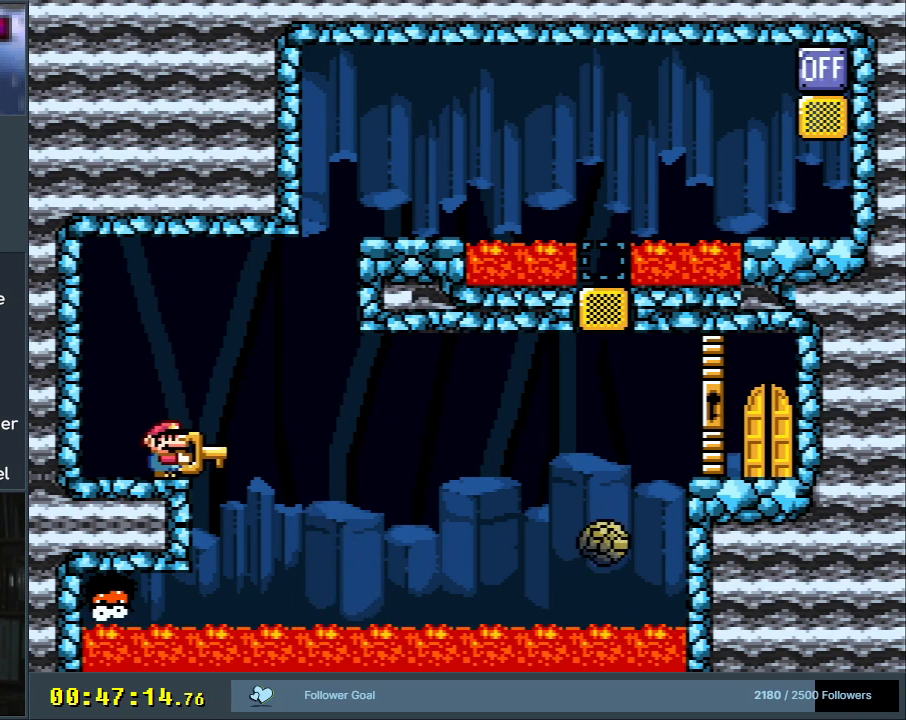
Gameplay with a controller (Nintendo layout); each line is a JSON object with the inputs held at the frame after it. "events" lists button and stick changes between this image and that frame as [ms after this image, input, new state], when the widget could be followed in between. Not read: L3 R3.
{"buttons": ["X", "DPAD_UP"], "events": [[217, "DPAD_UP", "down"]]}
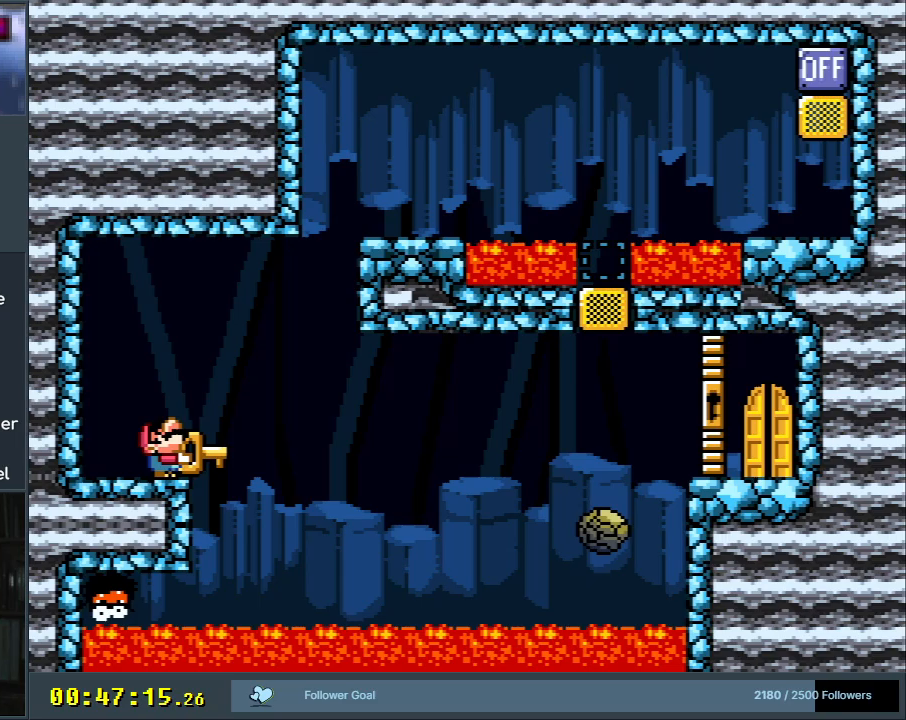
{"buttons": ["X", "DPAD_UP"], "events": [[367, "X", "up"], [500, "X", "down"]]}
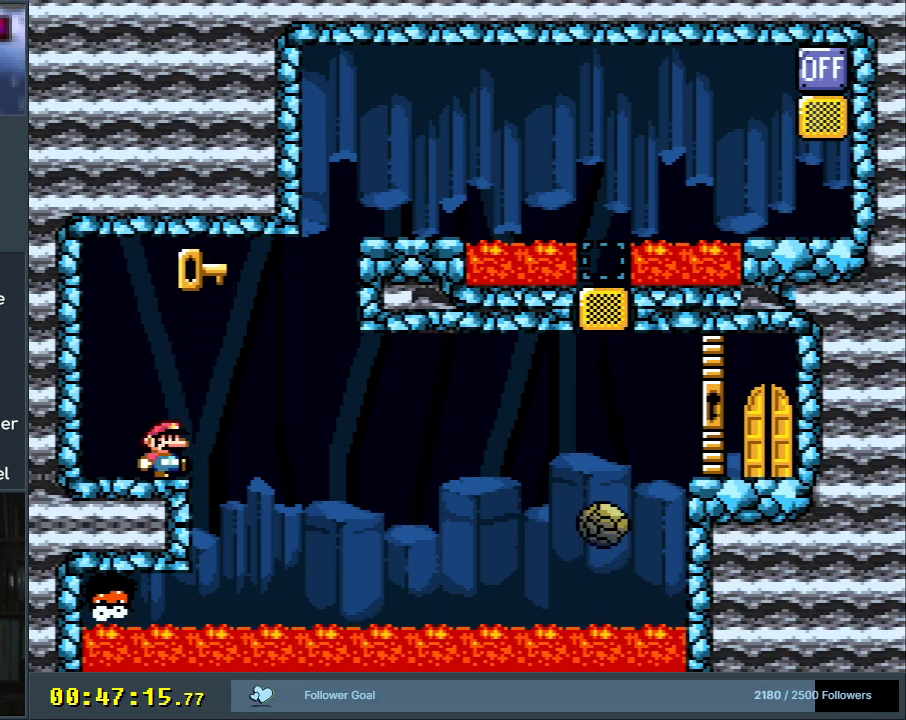
{"buttons": ["X", "DPAD_RIGHT"], "events": [[17, "DPAD_UP", "up"], [200, "DPAD_RIGHT", "down"], [217, "A", "down"], [300, "DPAD_RIGHT", "up"], [317, "A", "up"], [433, "DPAD_RIGHT", "down"]]}
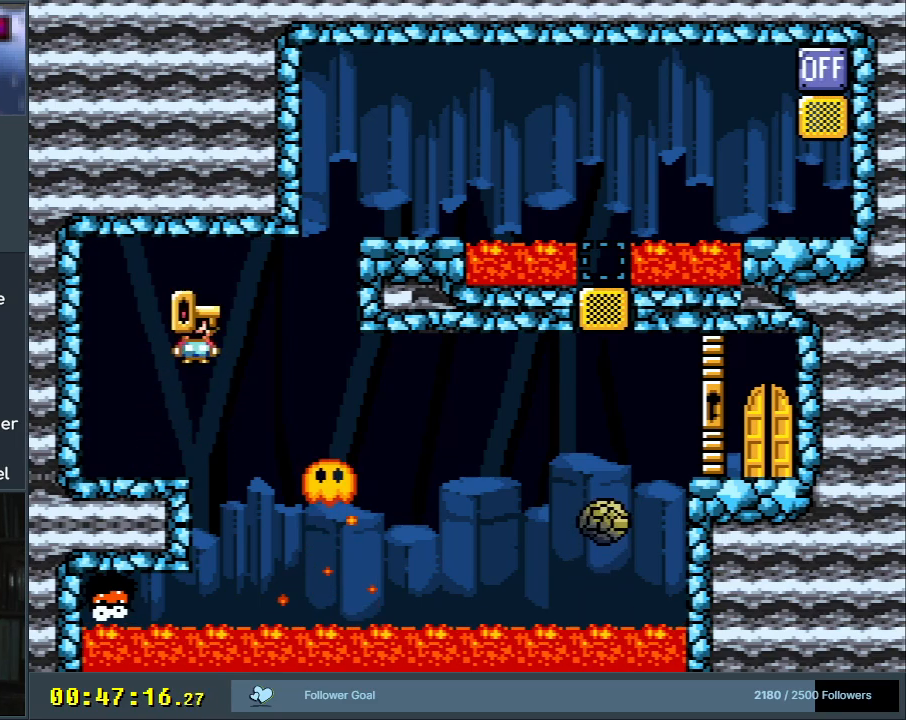
{"buttons": ["X", "DPAD_RIGHT"], "events": [[83, "A", "down"], [117, "DPAD_RIGHT", "up"], [283, "DPAD_RIGHT", "down"], [417, "A", "up"]]}
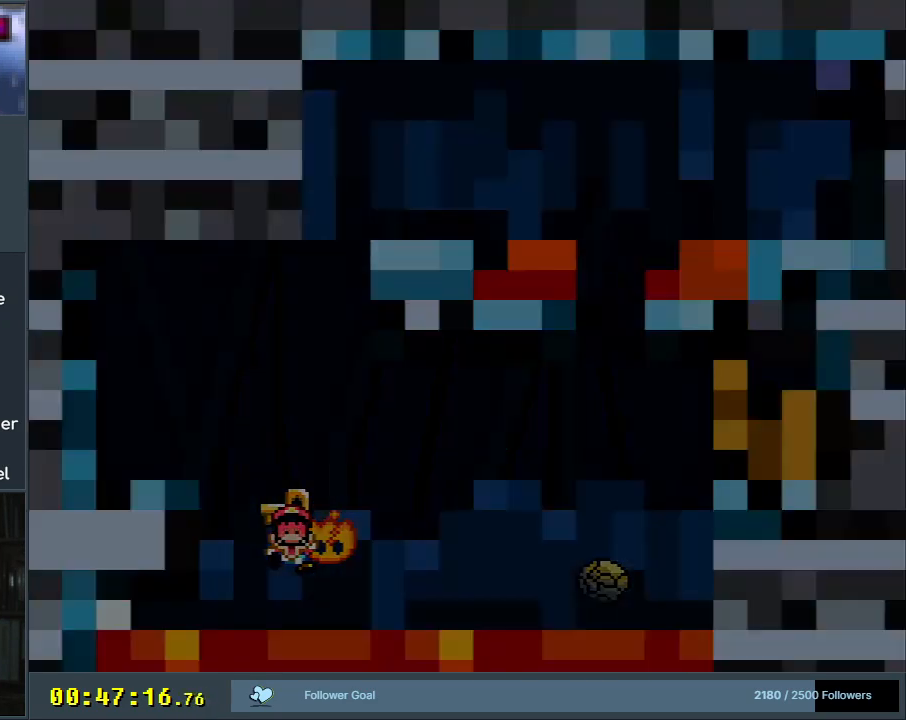
{"buttons": [], "events": [[83, "A", "down"], [217, "DPAD_RIGHT", "up"], [250, "A", "up"], [317, "X", "up"]]}
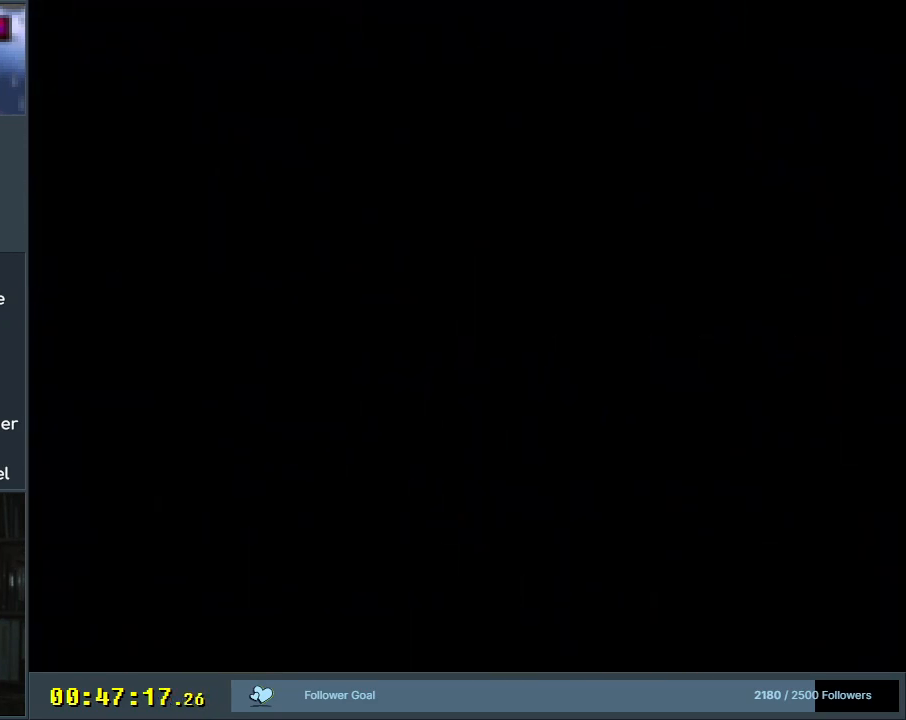
{"buttons": ["Y"], "events": [[117, "A", "down"], [117, "X", "down"], [367, "A", "up"], [367, "X", "up"], [367, "Y", "down"]]}
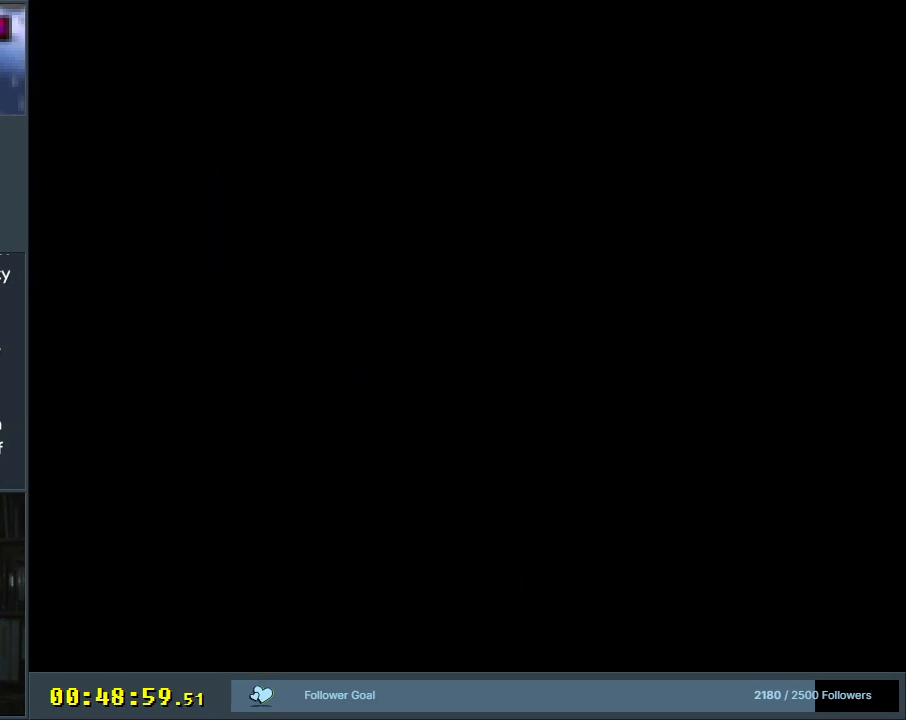
{"buttons": ["Y"], "events": []}
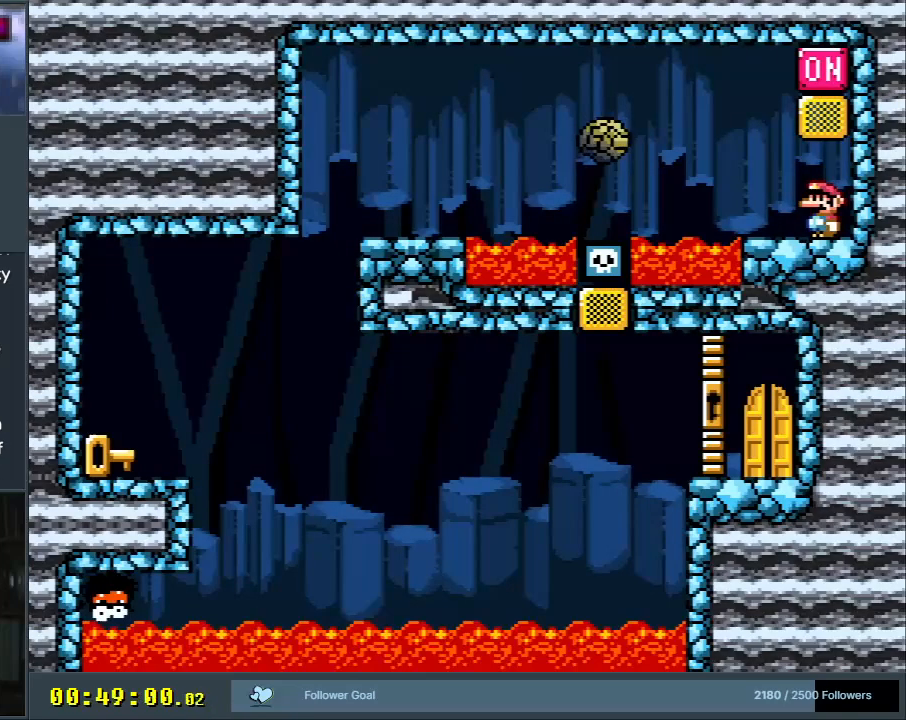
{"buttons": ["Y", "DPAD_LEFT"], "events": [[67, "DPAD_LEFT", "down"], [417, "B", "down"], [467, "B", "up"]]}
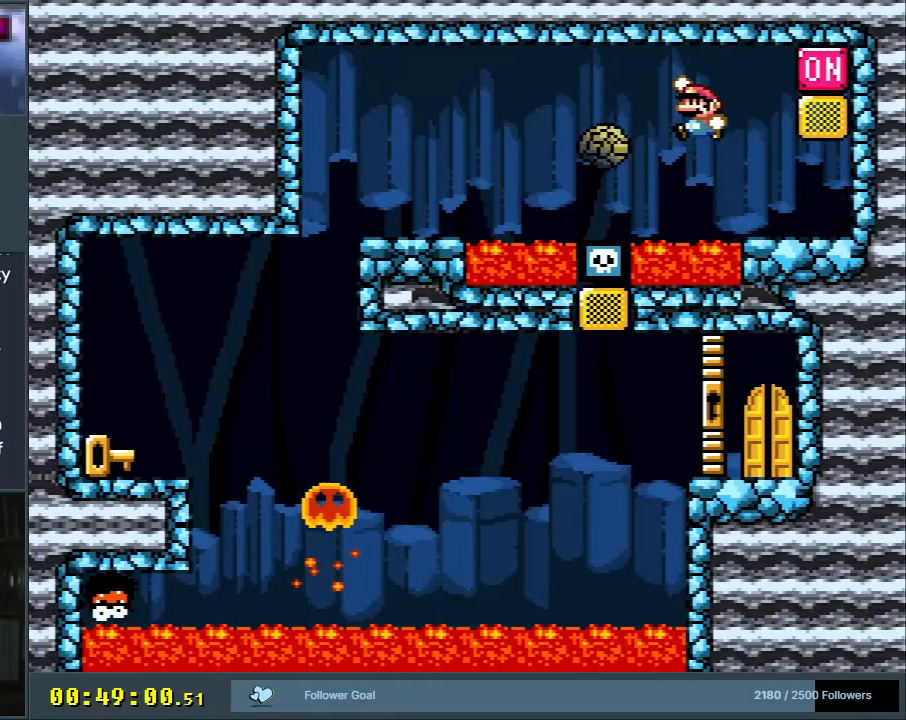
{"buttons": ["B", "Y"], "events": [[167, "B", "down"], [483, "DPAD_LEFT", "up"]]}
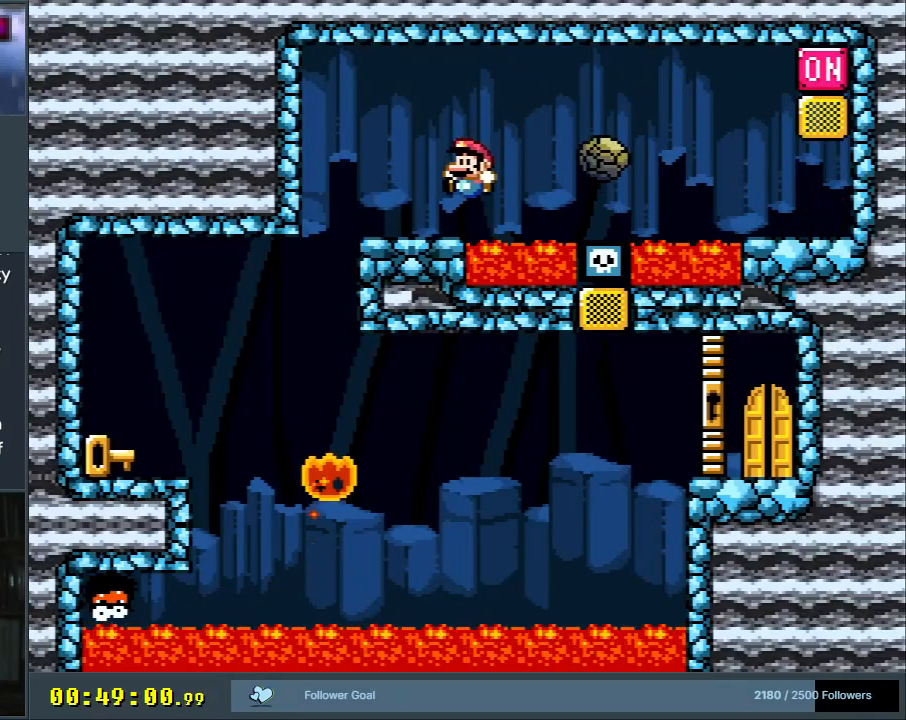
{"buttons": ["X"], "events": [[150, "B", "up"], [183, "DPAD_RIGHT", "down"], [317, "DPAD_RIGHT", "up"], [417, "X", "down"], [433, "Y", "up"]]}
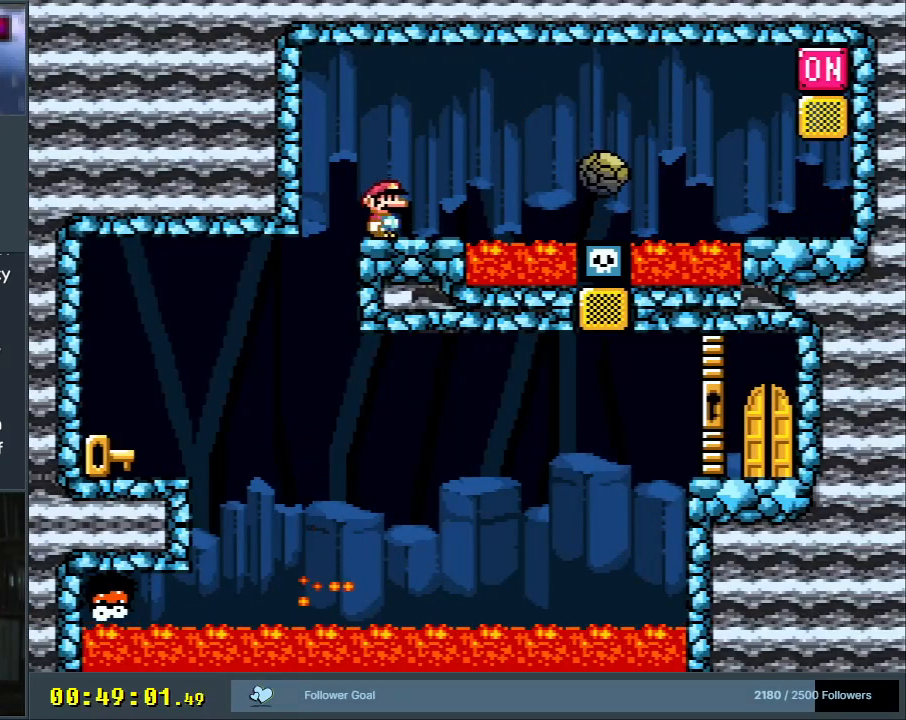
{"buttons": ["X"], "events": [[33, "DPAD_LEFT", "down"], [100, "DPAD_LEFT", "up"]]}
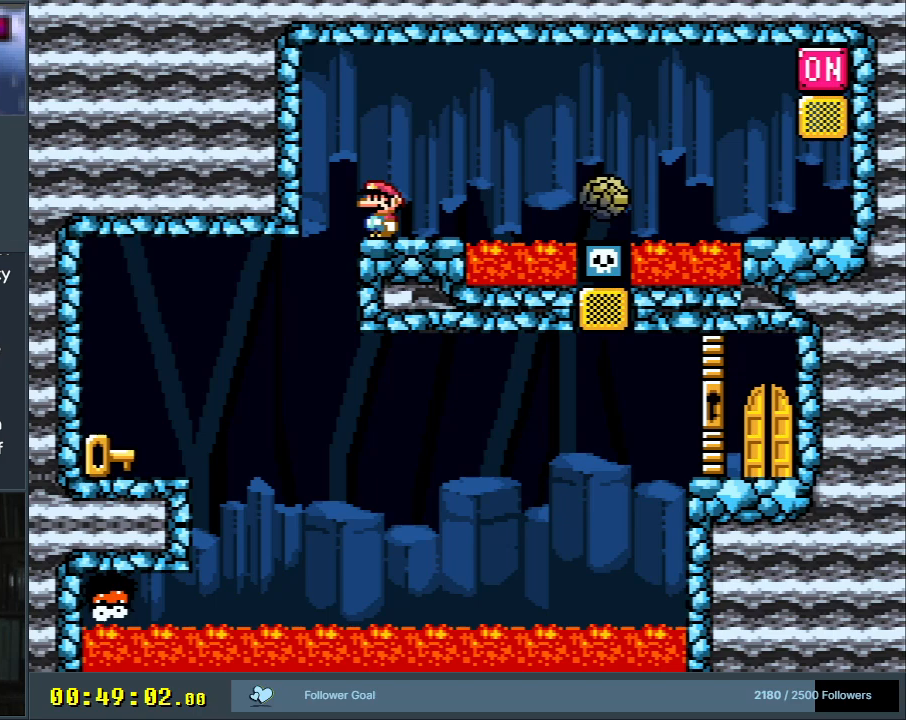
{"buttons": ["X"], "events": []}
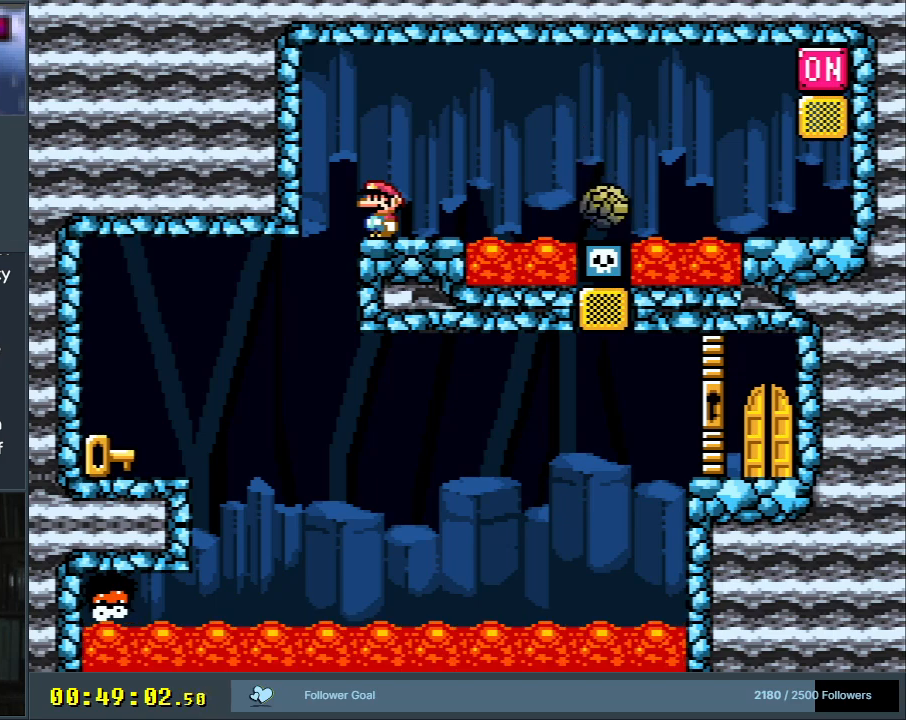
{"buttons": ["X"], "events": [[83, "DPAD_LEFT", "down"], [233, "A", "down"], [333, "DPAD_LEFT", "up"], [467, "A", "up"]]}
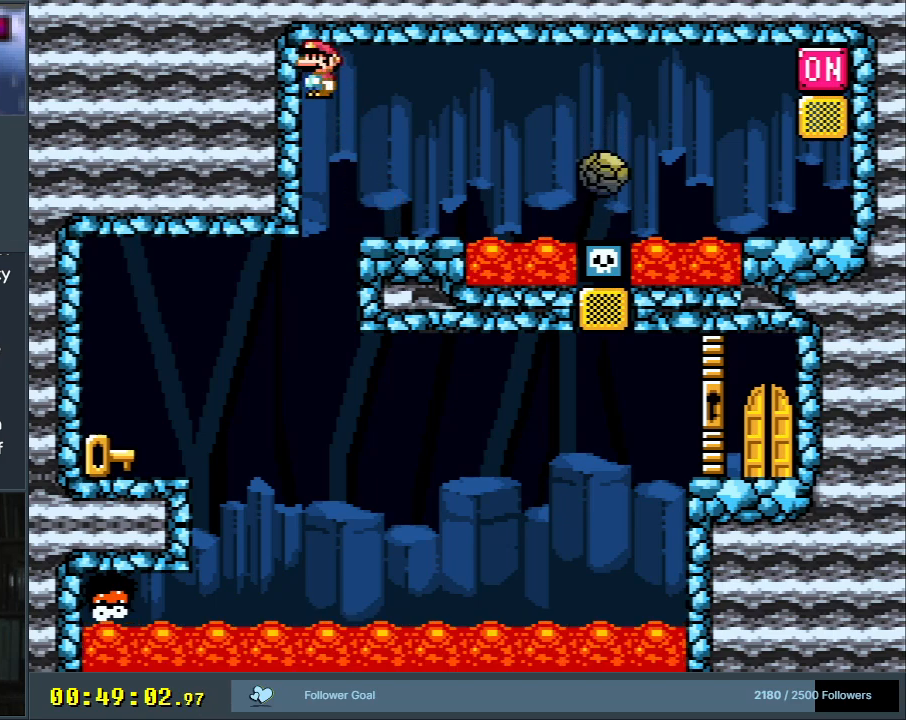
{"buttons": ["A", "X"], "events": [[350, "A", "down"]]}
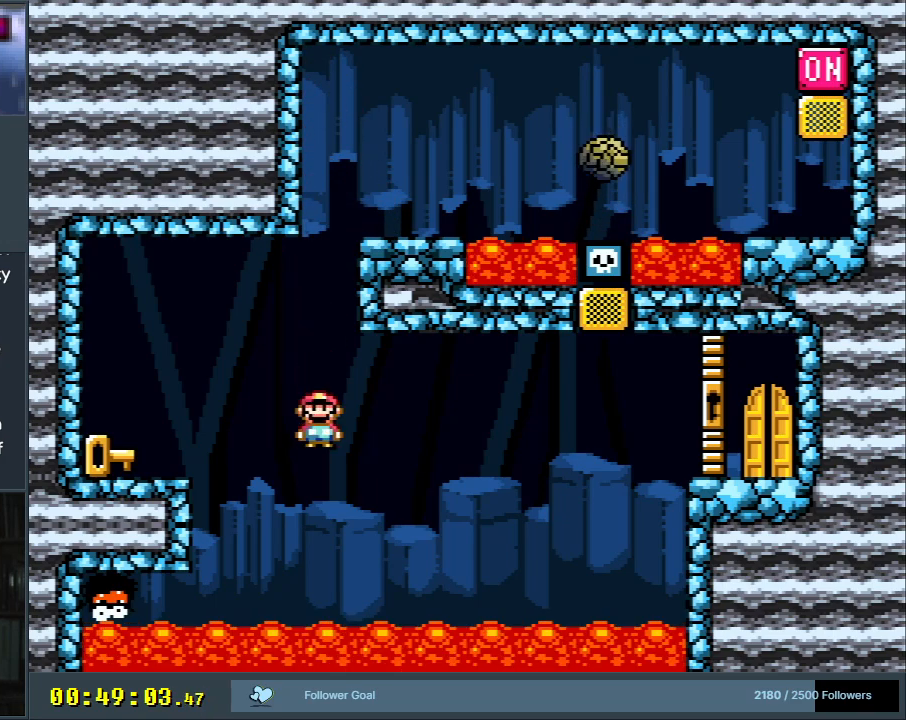
{"buttons": ["A", "X", "DPAD_LEFT"], "events": [[433, "DPAD_LEFT", "down"]]}
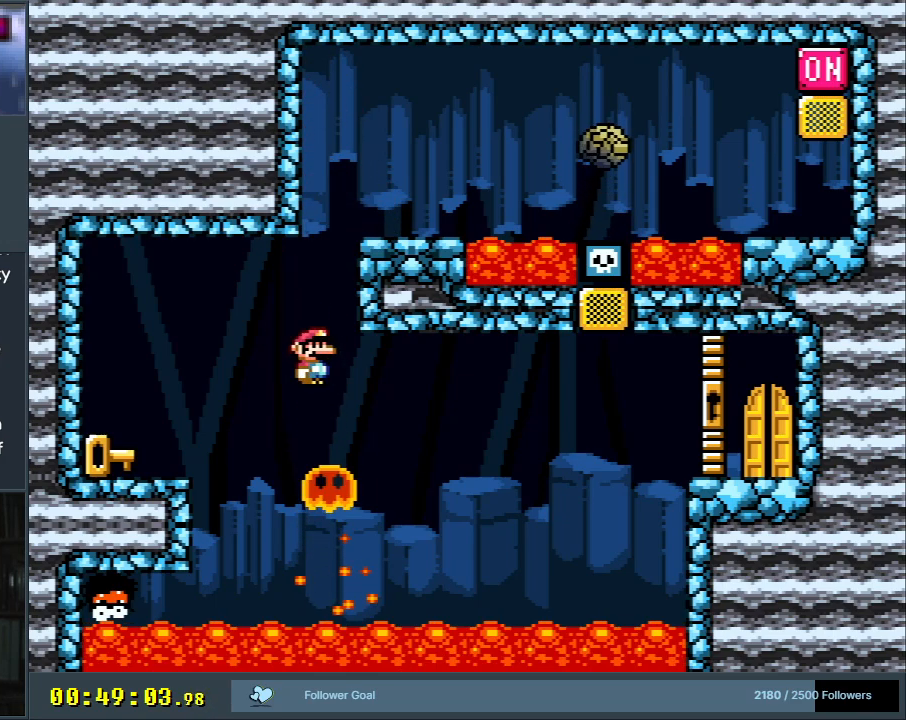
{"buttons": ["A", "X"], "events": [[300, "DPAD_LEFT", "up"]]}
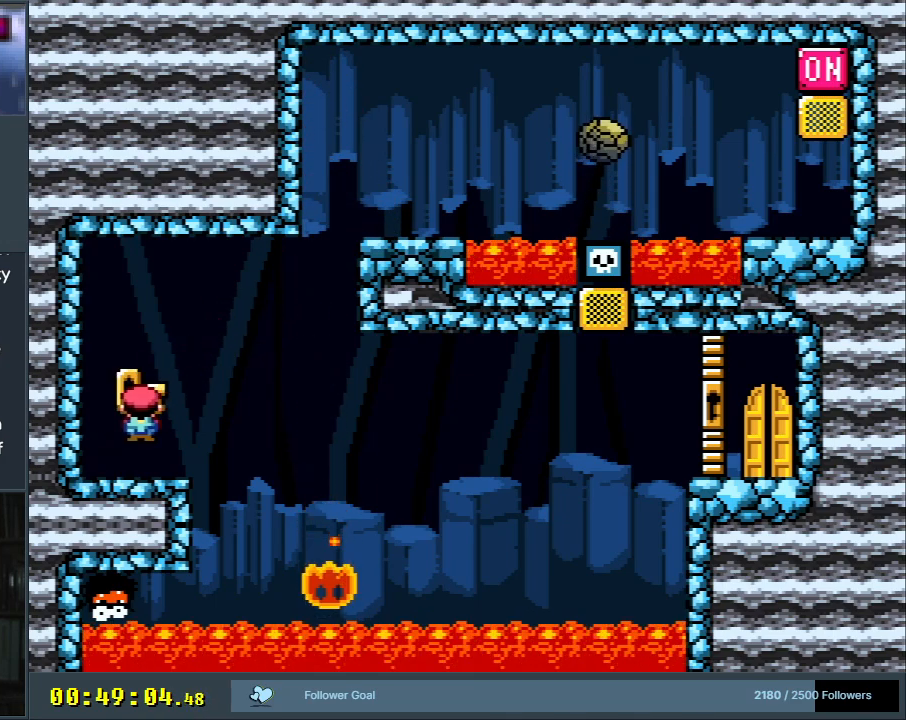
{"buttons": ["X"], "events": [[50, "DPAD_RIGHT", "down"], [67, "A", "up"], [283, "DPAD_RIGHT", "up"]]}
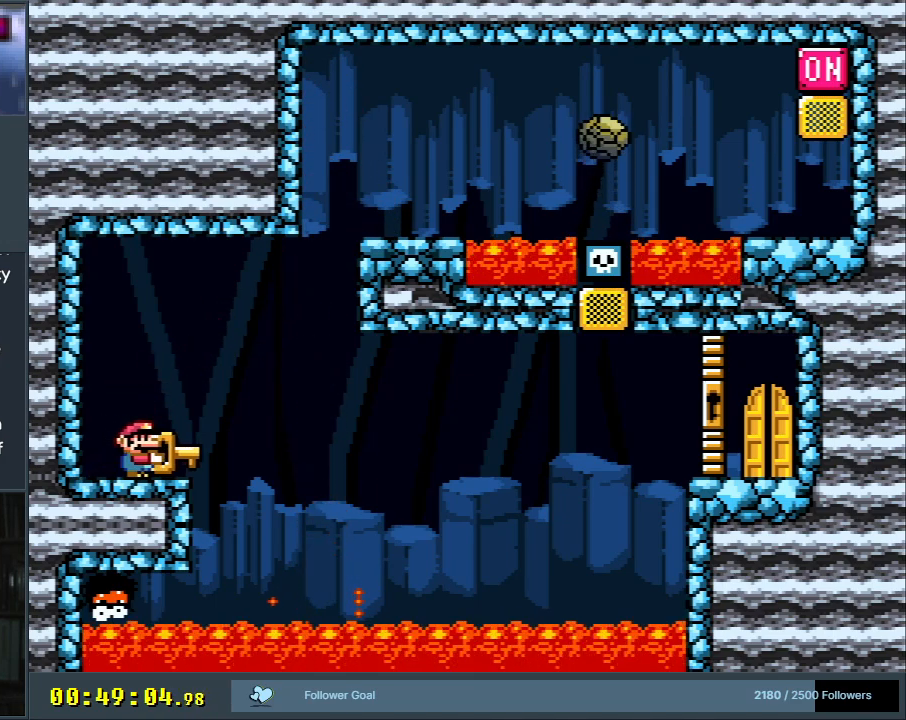
{"buttons": ["X", "DPAD_UP"], "events": [[17, "DPAD_RIGHT", "down"], [117, "DPAD_RIGHT", "up"], [500, "DPAD_UP", "down"]]}
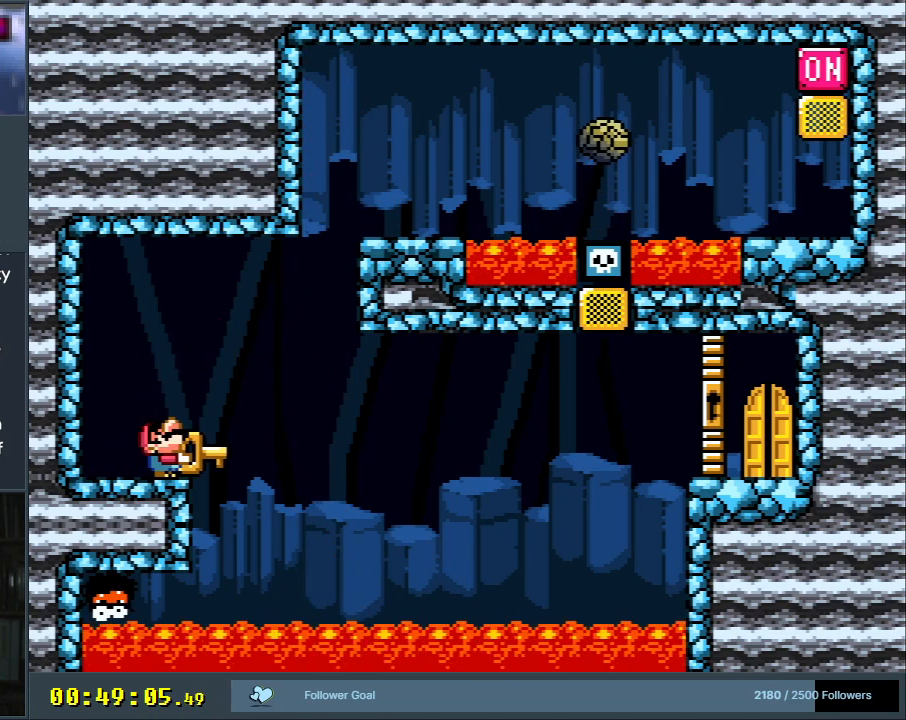
{"buttons": ["X", "DPAD_UP"], "events": [[350, "X", "up"], [450, "X", "down"]]}
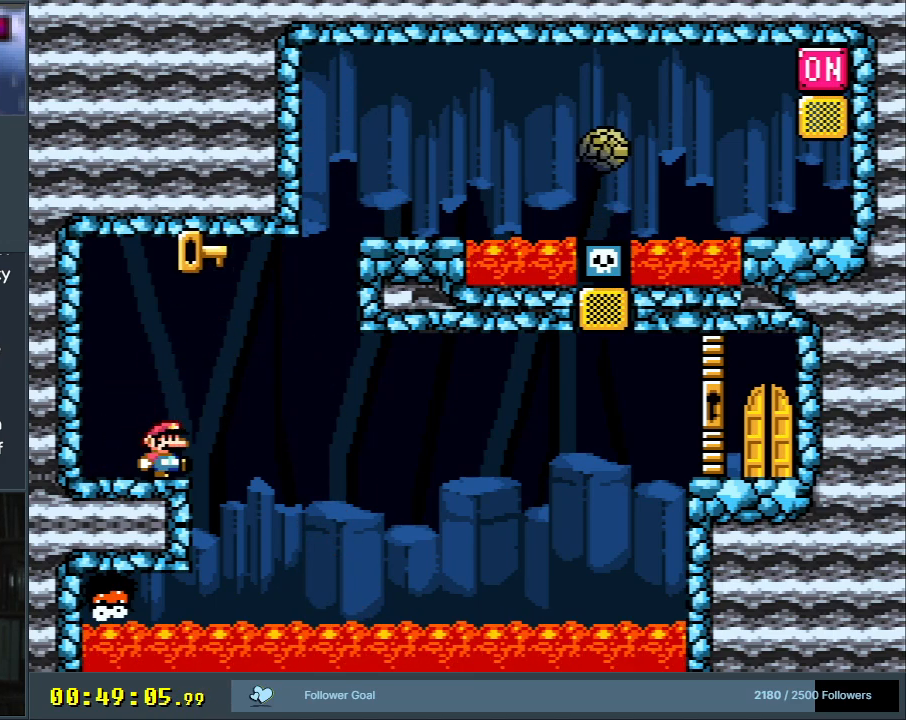
{"buttons": ["A", "X", "DPAD_RIGHT"], "events": [[50, "DPAD_UP", "up"], [83, "DPAD_RIGHT", "down"], [200, "A", "down"]]}
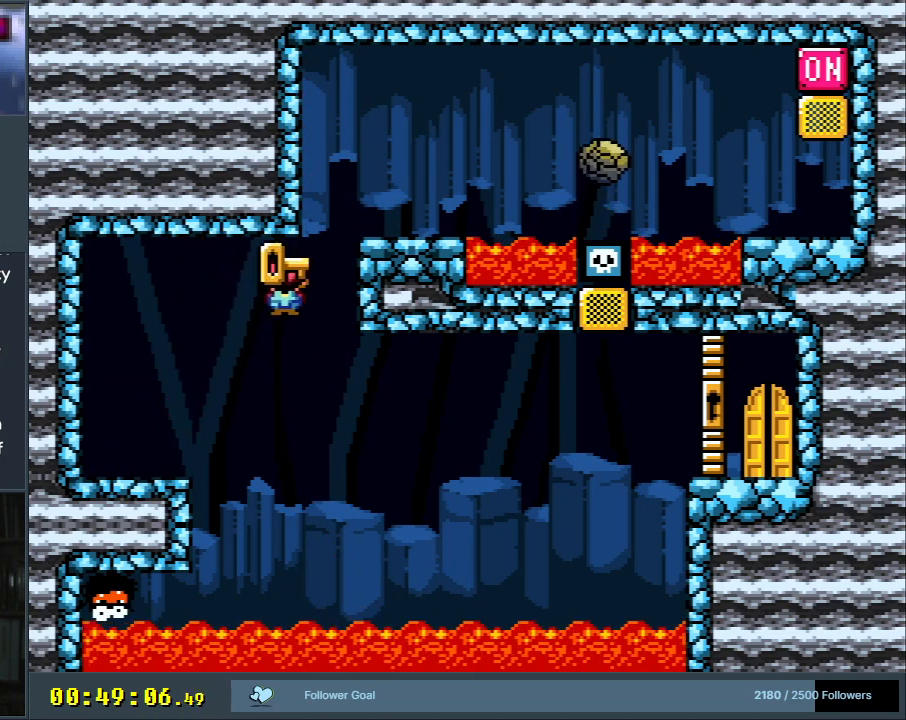
{"buttons": ["A", "X"], "events": [[117, "DPAD_RIGHT", "up"]]}
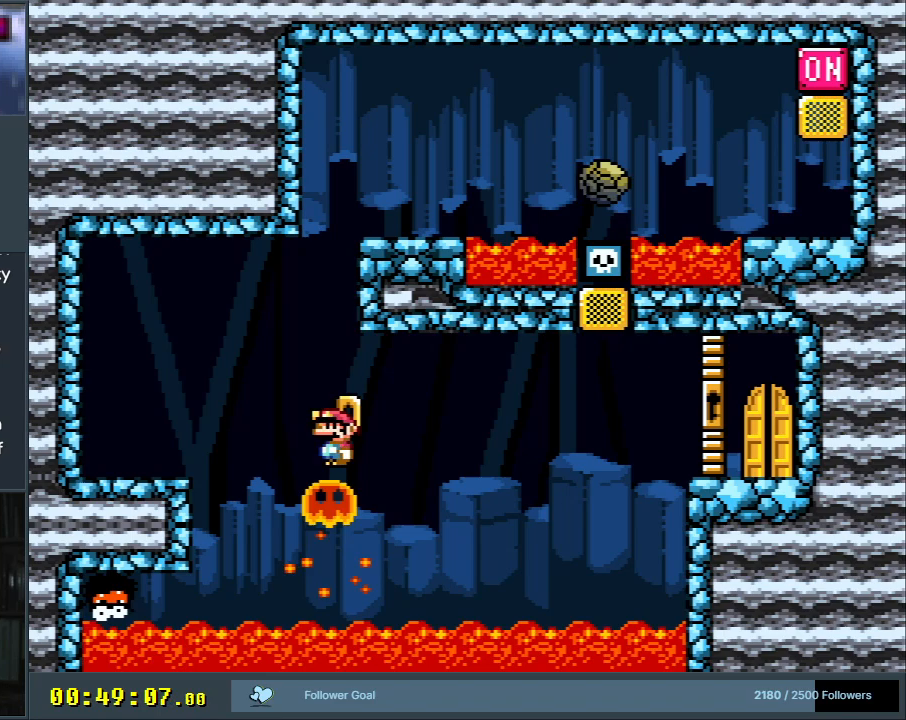
{"buttons": ["A", "X", "DPAD_RIGHT"], "events": [[367, "DPAD_RIGHT", "down"]]}
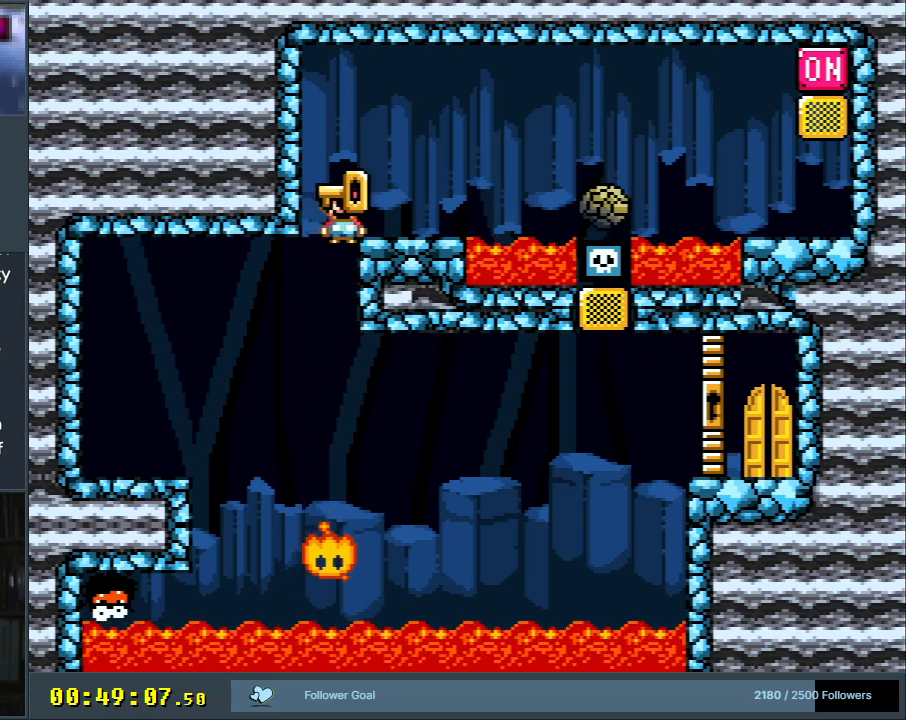
{"buttons": ["X"], "events": [[100, "DPAD_RIGHT", "up"], [233, "A", "up"], [383, "DPAD_RIGHT", "down"], [483, "DPAD_RIGHT", "up"]]}
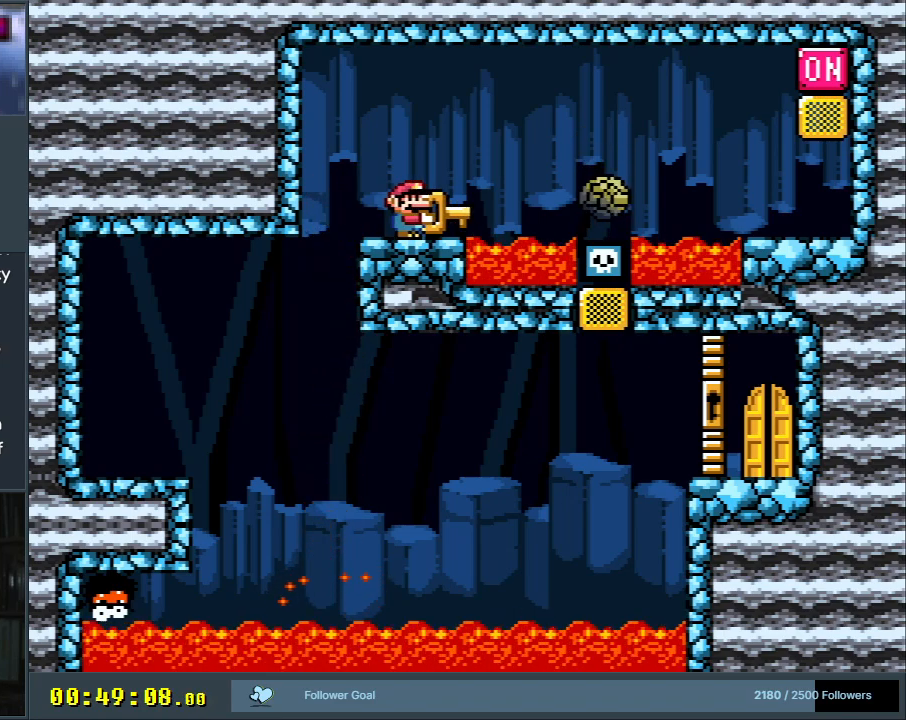
{"buttons": ["A", "X", "DPAD_RIGHT"], "events": [[150, "DPAD_UP", "down"], [217, "X", "up"], [317, "X", "down"], [350, "DPAD_RIGHT", "down"], [350, "DPAD_UP", "up"], [433, "A", "down"]]}
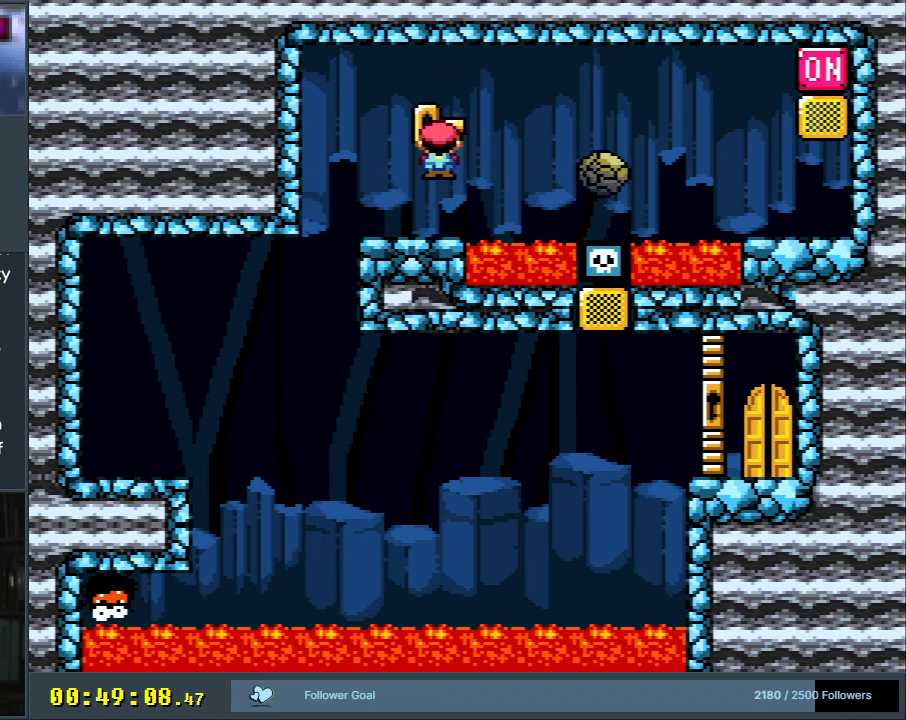
{"buttons": ["X", "DPAD_RIGHT"], "events": [[17, "A", "up"], [100, "A", "down"], [317, "A", "up"]]}
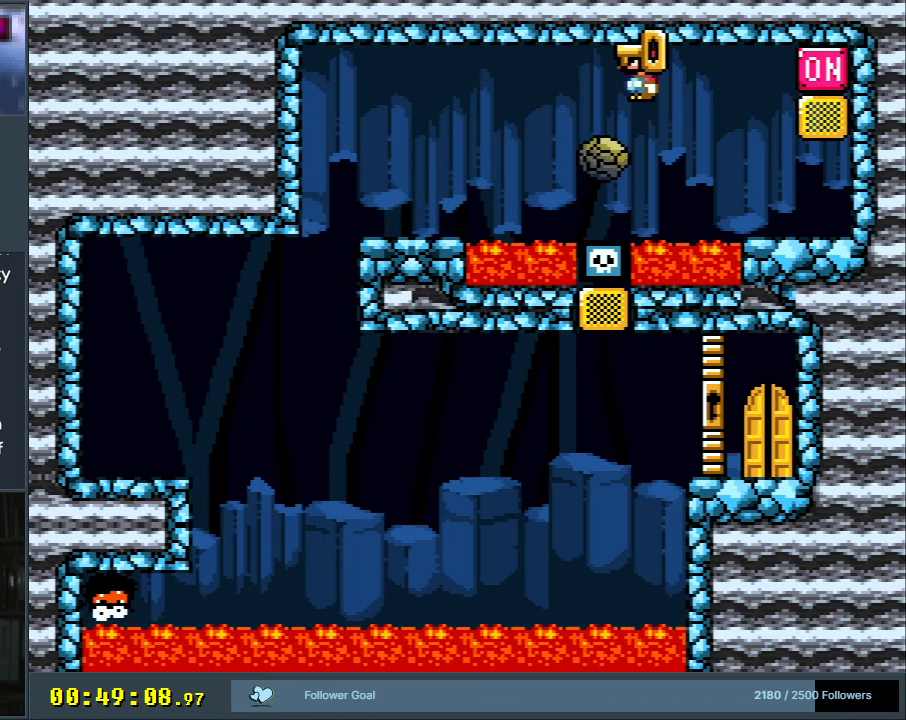
{"buttons": ["Y", "DPAD_LEFT"], "events": [[17, "A", "down"], [167, "A", "up"], [217, "DPAD_RIGHT", "up"], [250, "X", "up"], [250, "Y", "down"], [317, "DPAD_LEFT", "down"]]}
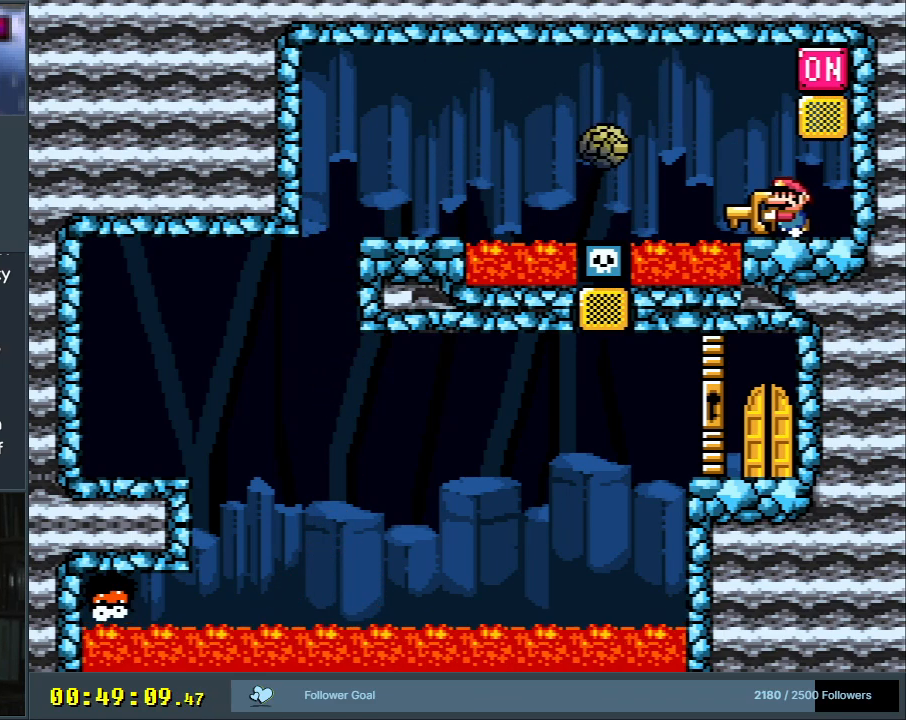
{"buttons": ["Y"], "events": [[50, "DPAD_LEFT", "up"], [150, "DPAD_RIGHT", "down"], [267, "DPAD_RIGHT", "up"], [283, "DPAD_UP", "down"], [400, "Y", "up"], [483, "DPAD_UP", "up"], [500, "Y", "down"]]}
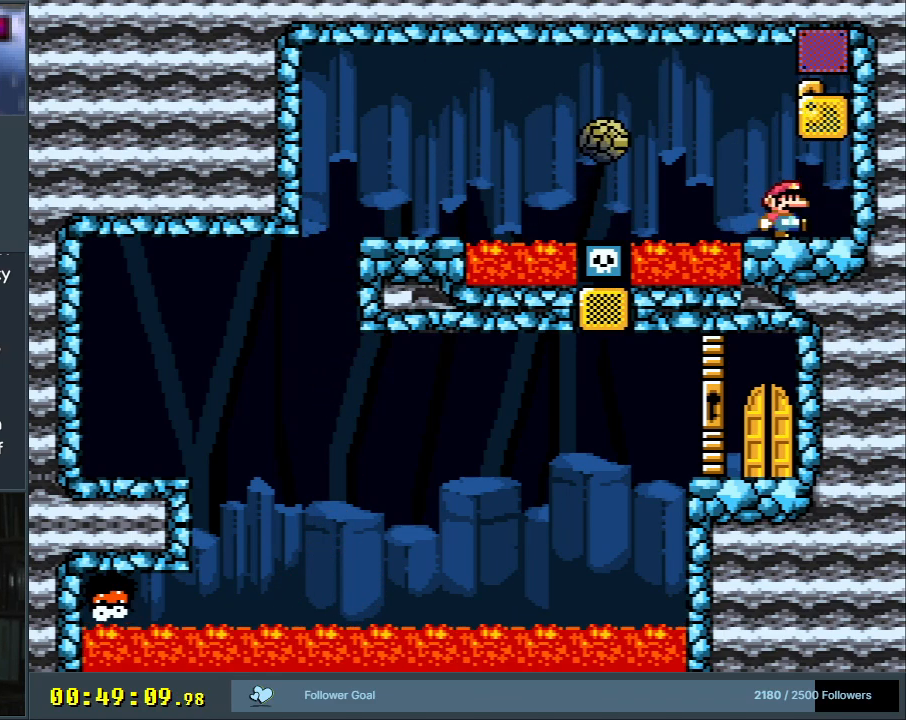
{"buttons": ["Y"], "events": [[100, "DPAD_RIGHT", "down"], [283, "DPAD_RIGHT", "up"]]}
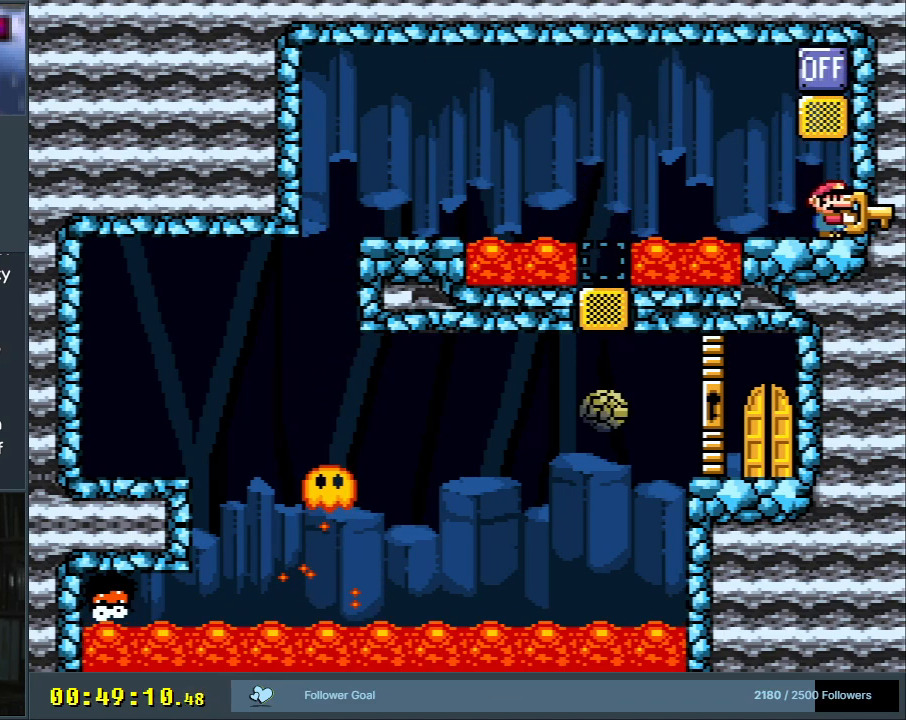
{"buttons": ["Y", "DPAD_LEFT"], "events": [[217, "DPAD_LEFT", "down"]]}
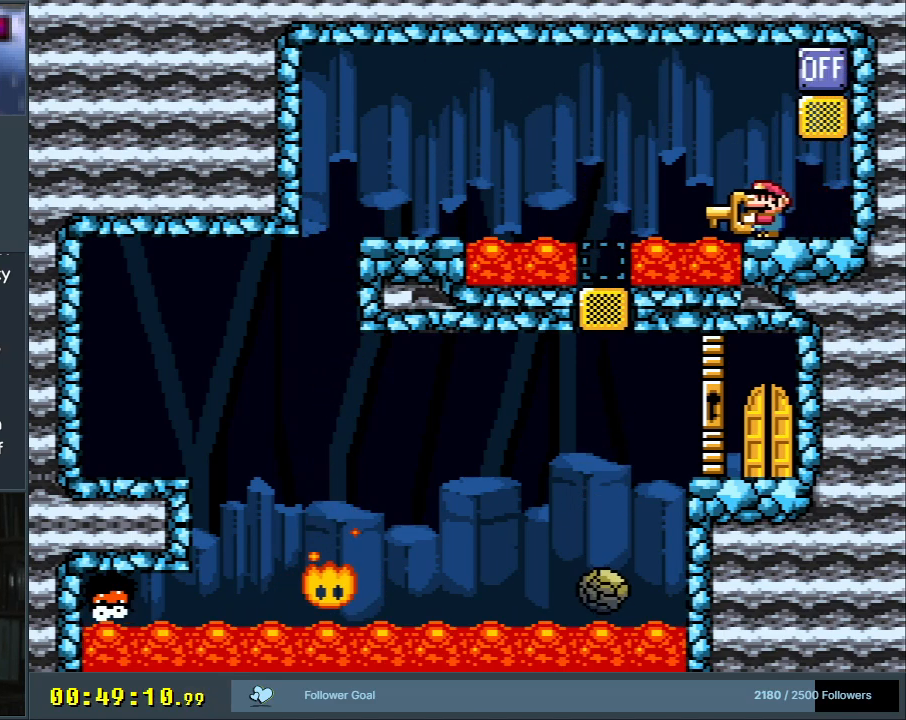
{"buttons": ["B", "Y", "DPAD_LEFT"], "events": [[17, "B", "down"], [83, "B", "up"], [283, "B", "down"]]}